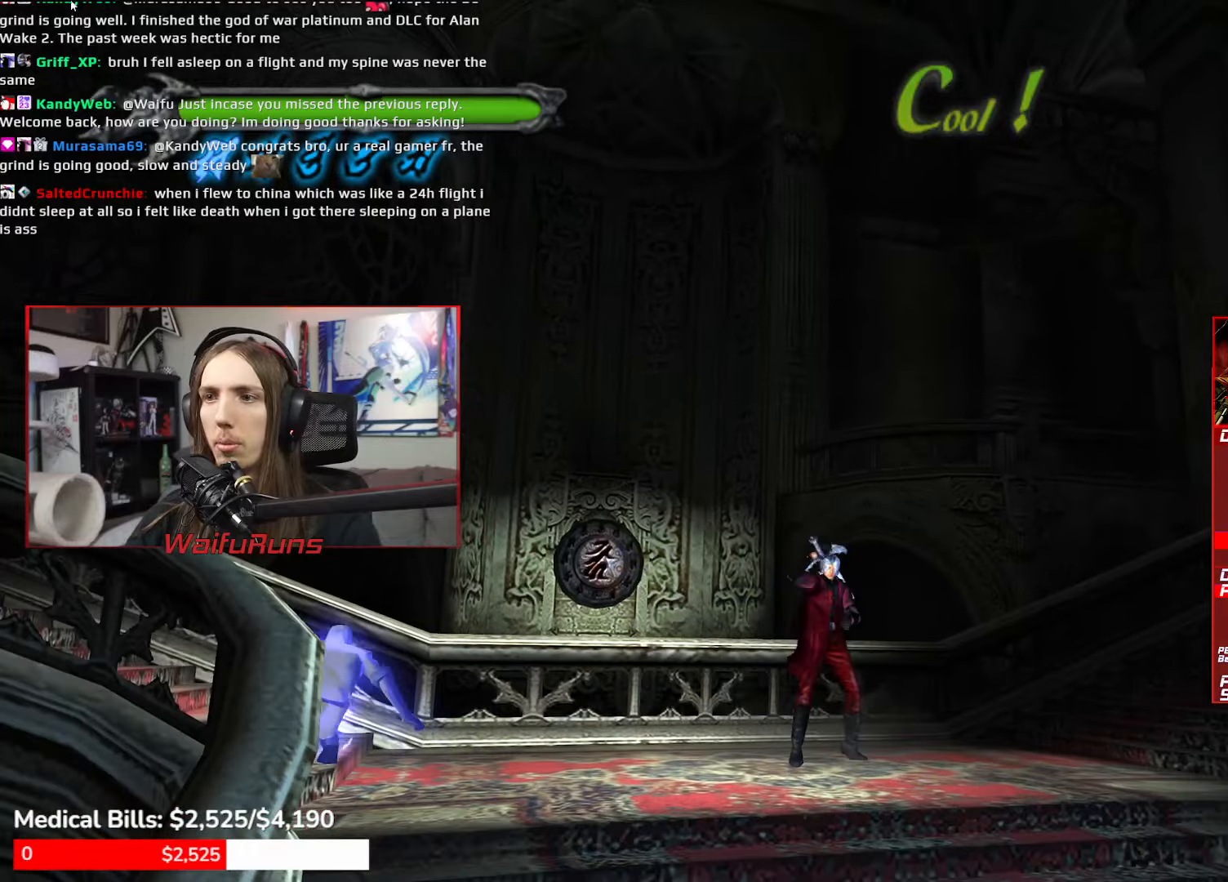
Gameplay with a controller (Xbox layout); each line is a JSON object with the inputs held at the frame after it (dt_ms = milliseconds from this image to that frame). "events" lists button and stick changes between this image and that frame as [ms after this image, input, new state], when the widget could be followed in between. Not read: HOME L3 R3 START.
{"dt_ms": 500, "buttons": ["R1"], "left_stick": "down-left", "right_stick": "center"}
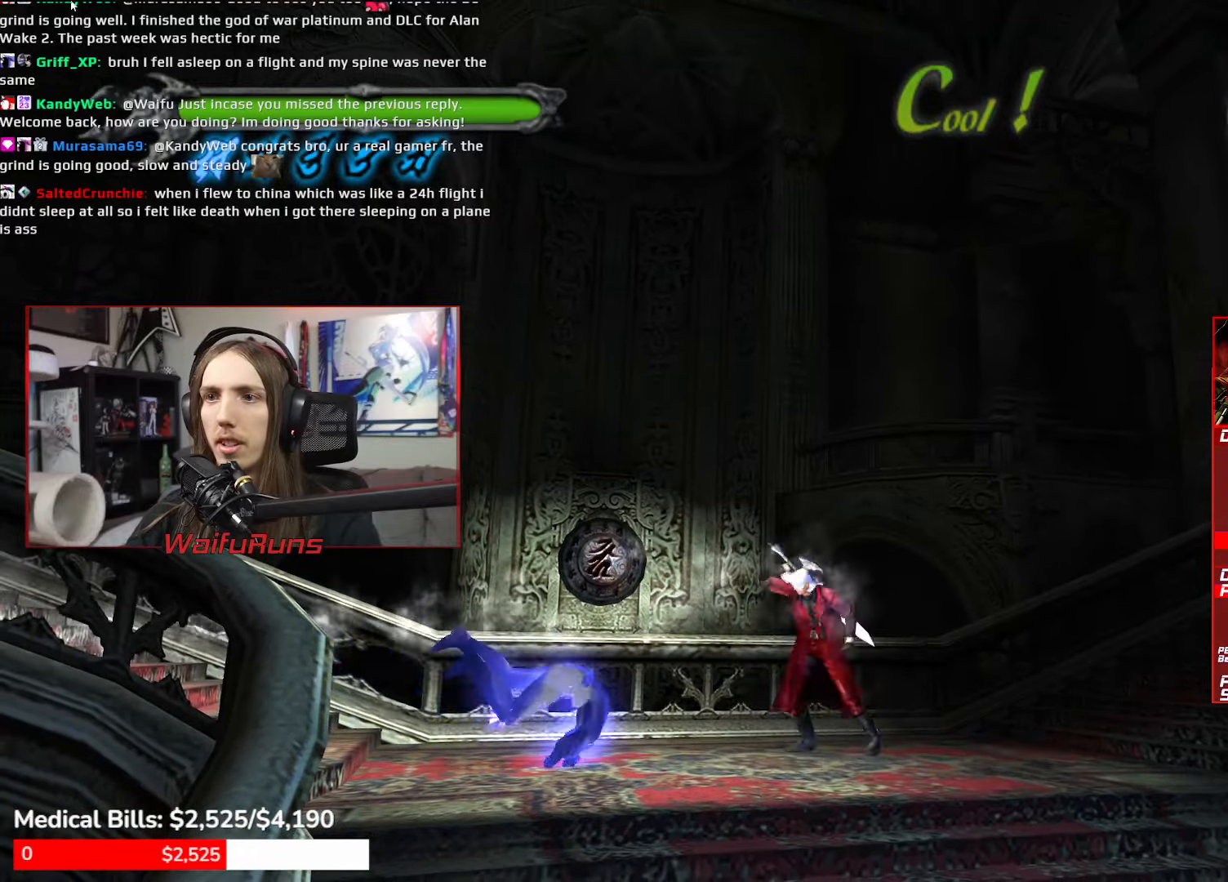
{"dt_ms": 500, "buttons": ["X", "R1"], "left_stick": "down-left", "right_stick": "center", "events": [[33, "Y", "down"], [116, "DPAD_RIGHT", "down"], [133, "Y", "up"], [200, "Y", "down"], [300, "DPAD_RIGHT", "up"], [300, "Y", "up"], [466, "X", "down"]]}
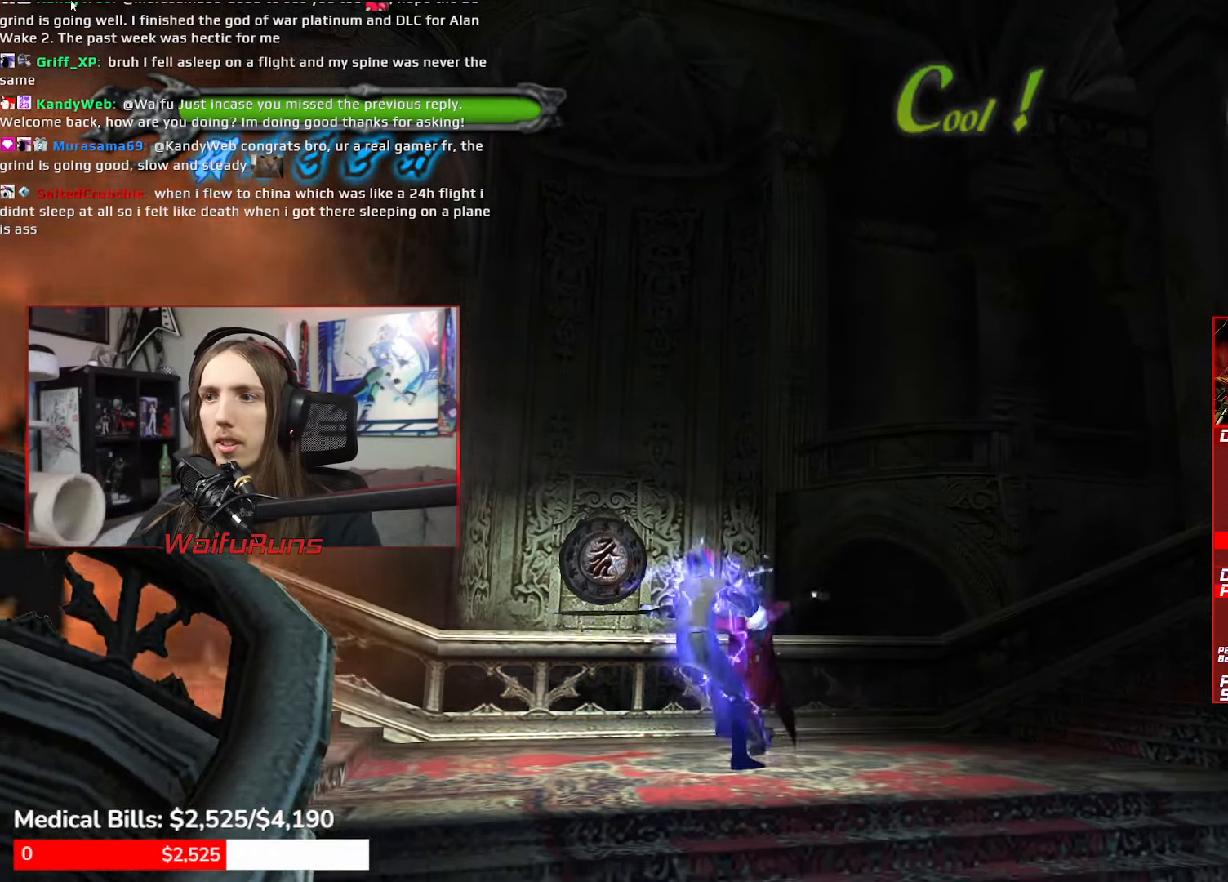
{"dt_ms": 500, "buttons": ["X", "R1", "DPAD_RIGHT"], "left_stick": "down-left", "right_stick": "center"}
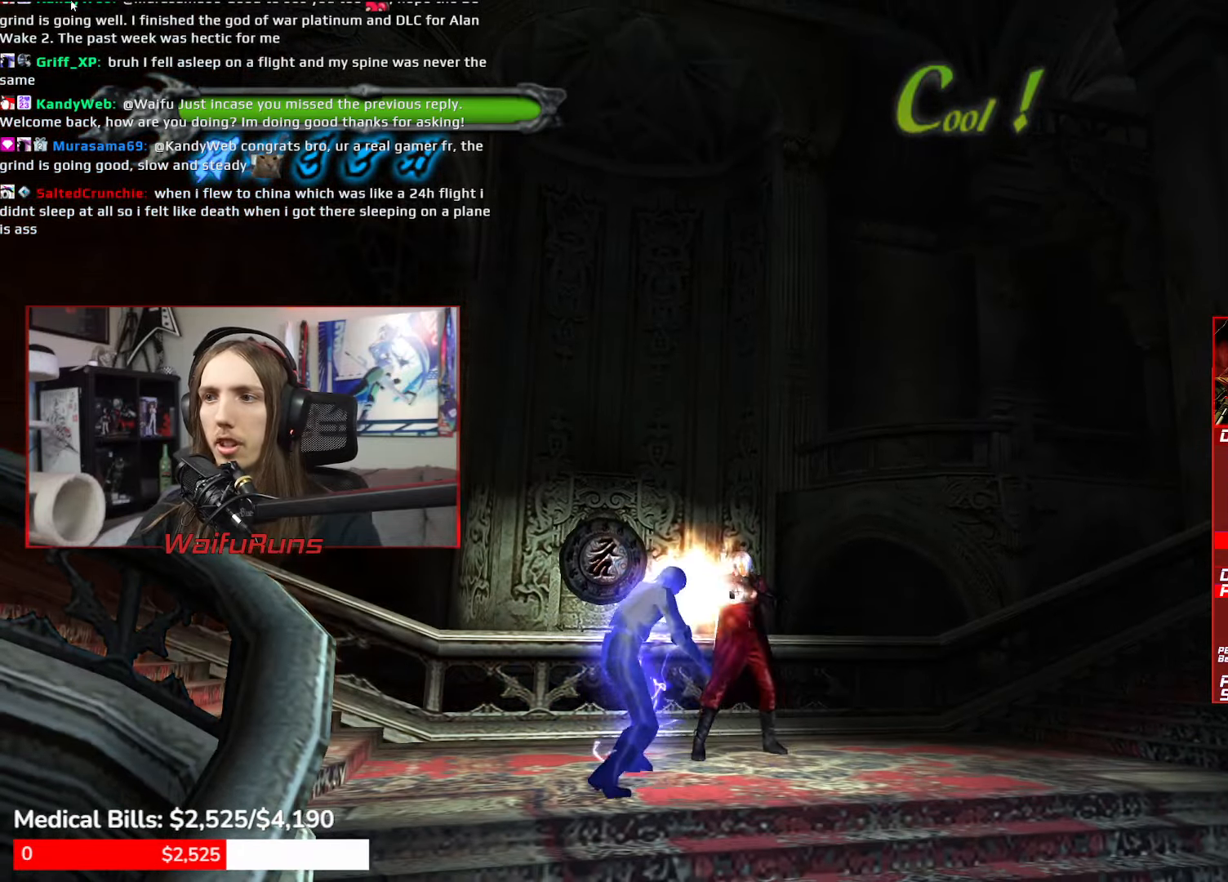
{"dt_ms": 500, "buttons": ["Y", "R1", "DPAD_RIGHT"], "left_stick": "down", "right_stick": "center"}
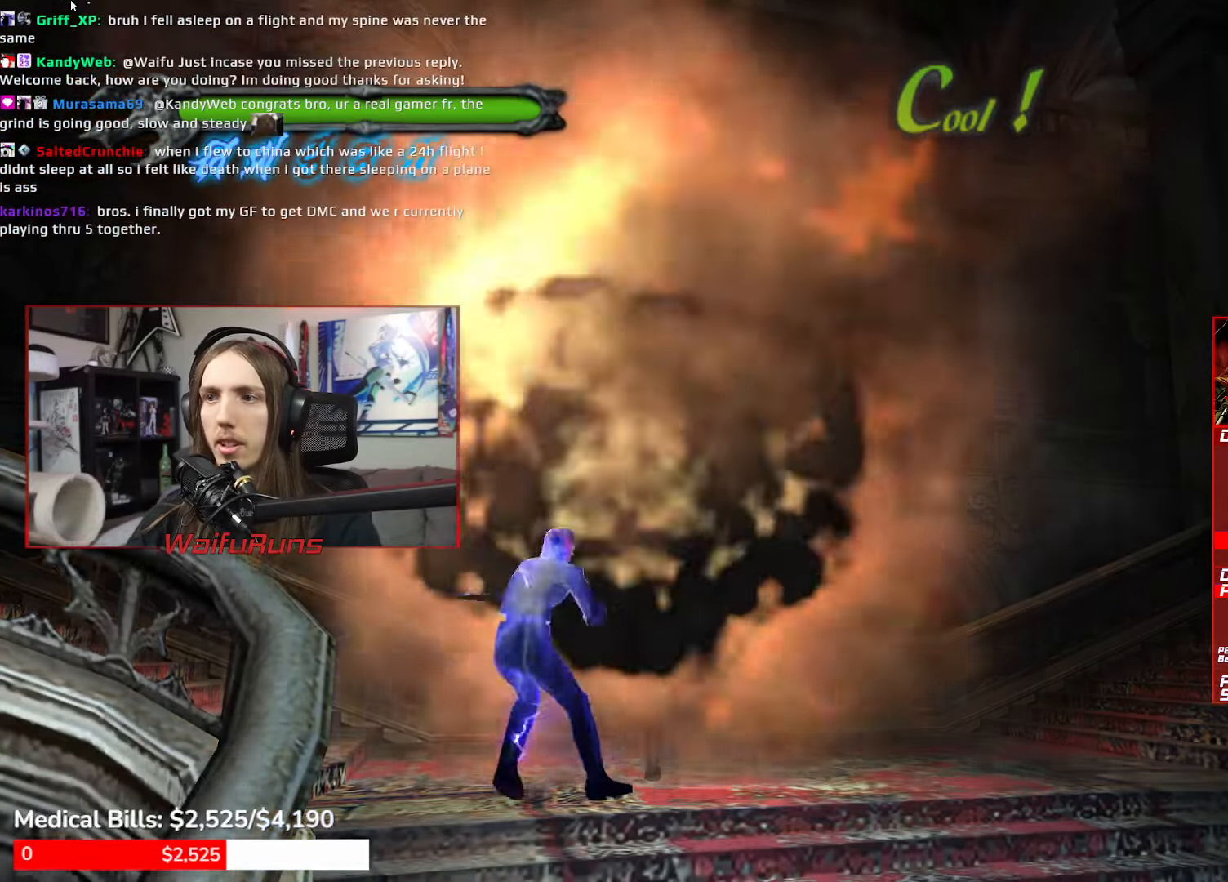
{"dt_ms": 500, "buttons": ["R1"], "left_stick": "down", "right_stick": "center", "events": [[16, "Y", "up"], [50, "DPAD_RIGHT", "up"], [150, "X", "down"], [233, "X", "up"], [333, "X", "down"], [416, "X", "up"]]}
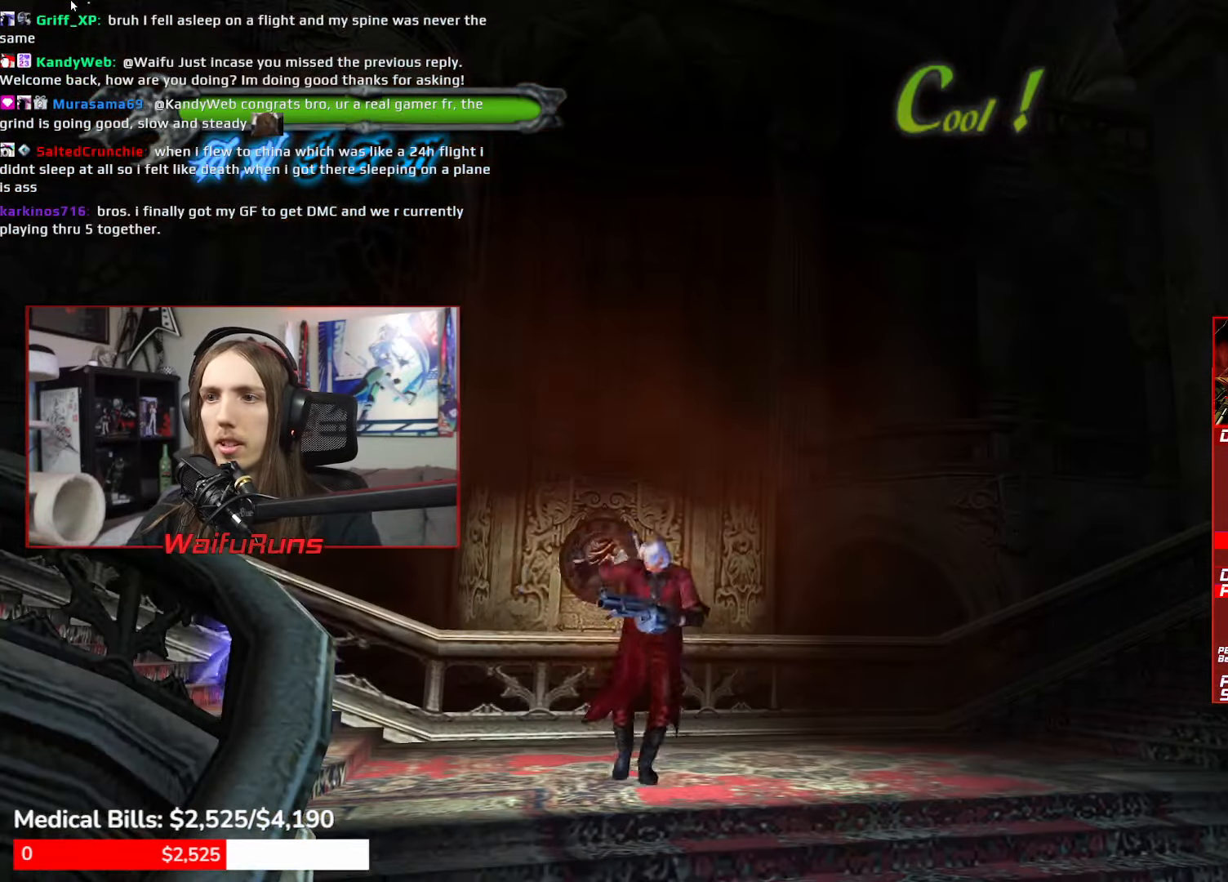
{"dt_ms": 500, "buttons": ["R1", "DPAD_RIGHT"], "left_stick": "left", "right_stick": "center", "events": [[16, "X", "down"], [66, "left_stick", "left"], [100, "X", "up"], [183, "X", "down"], [250, "X", "up"], [350, "Y", "down"], [433, "Y", "up"], [450, "DPAD_RIGHT", "down"]]}
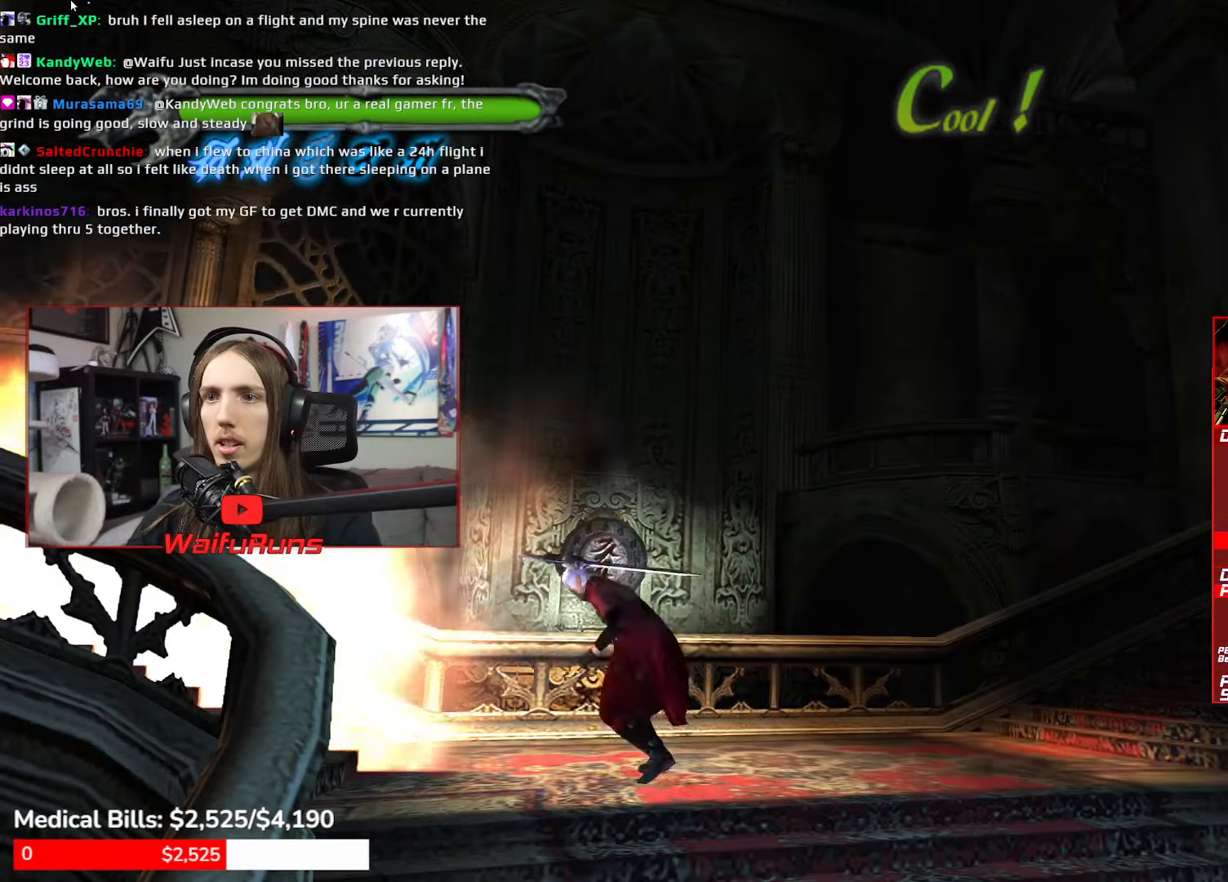
{"dt_ms": 1000, "buttons": ["R1"], "left_stick": "down-right", "right_stick": "center"}
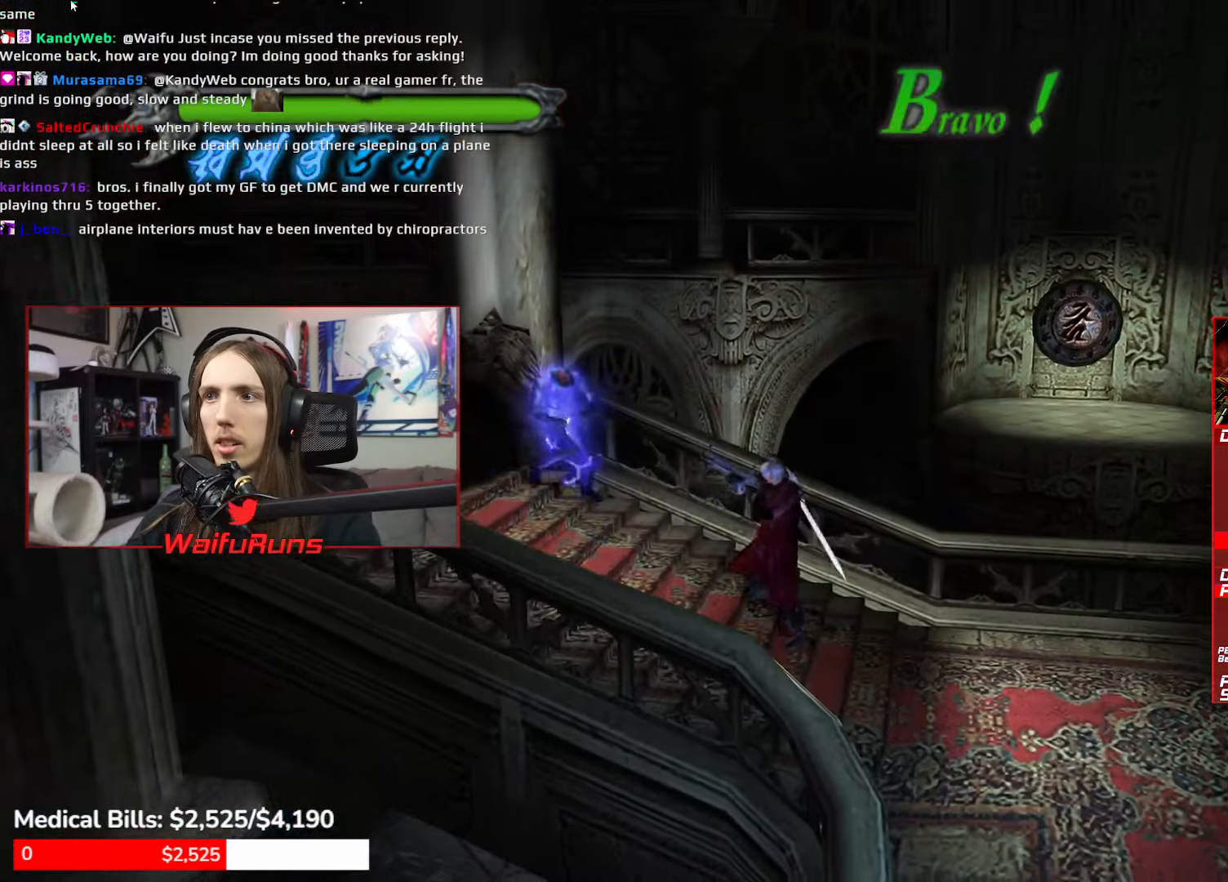
{"dt_ms": 500, "buttons": ["A", "R1"], "left_stick": "down-right", "right_stick": "center"}
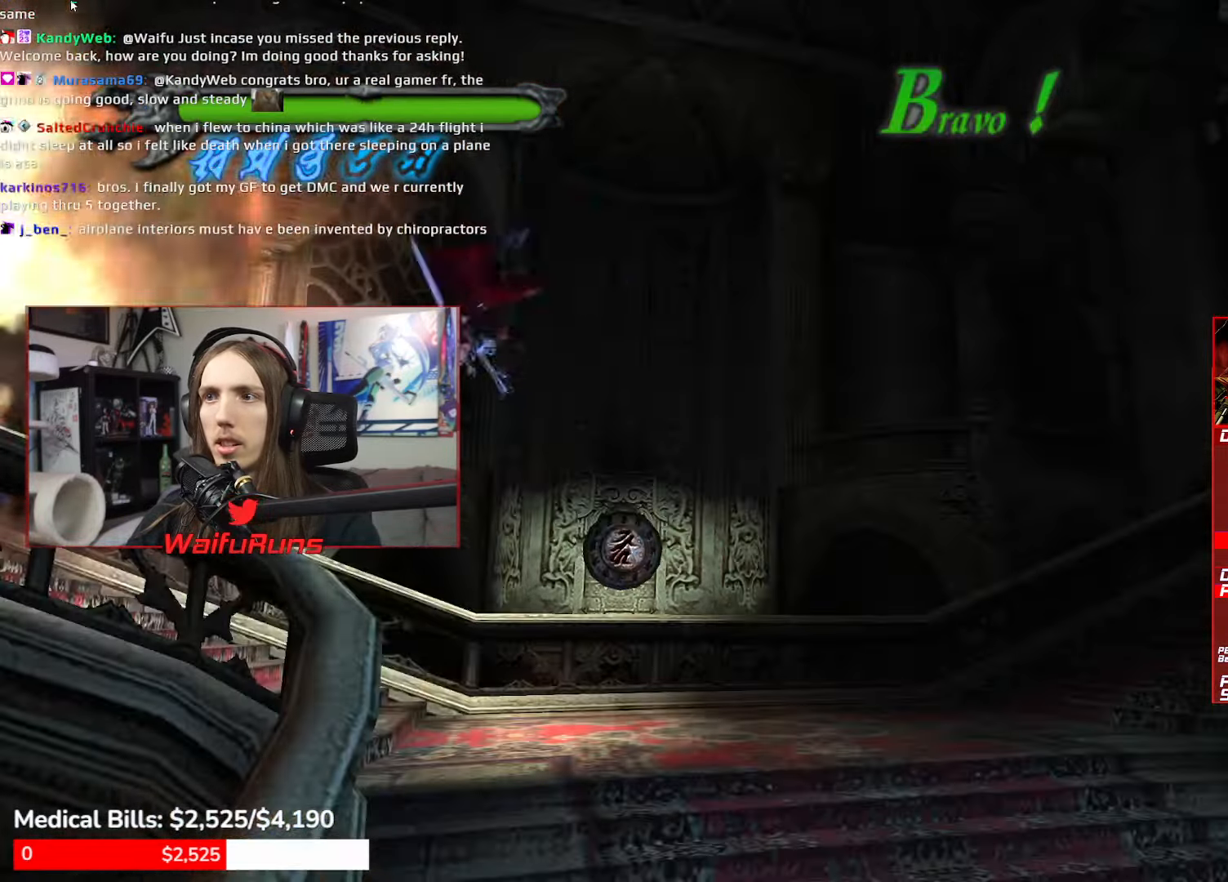
{"dt_ms": 500, "buttons": [], "left_stick": "down-right", "right_stick": "center", "events": [[233, "R1", "up"], [250, "A", "up"]]}
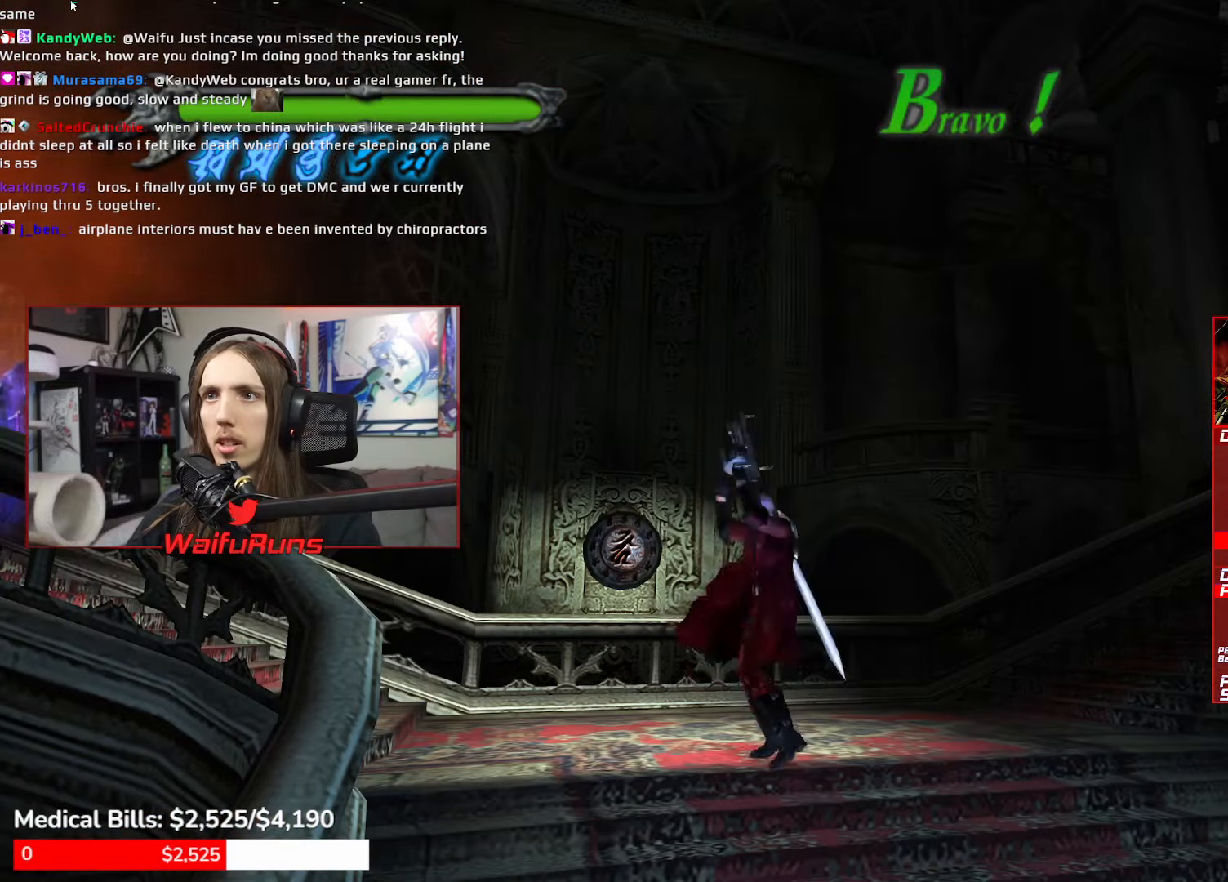
{"dt_ms": 1000, "buttons": [], "left_stick": "down-right", "right_stick": "center"}
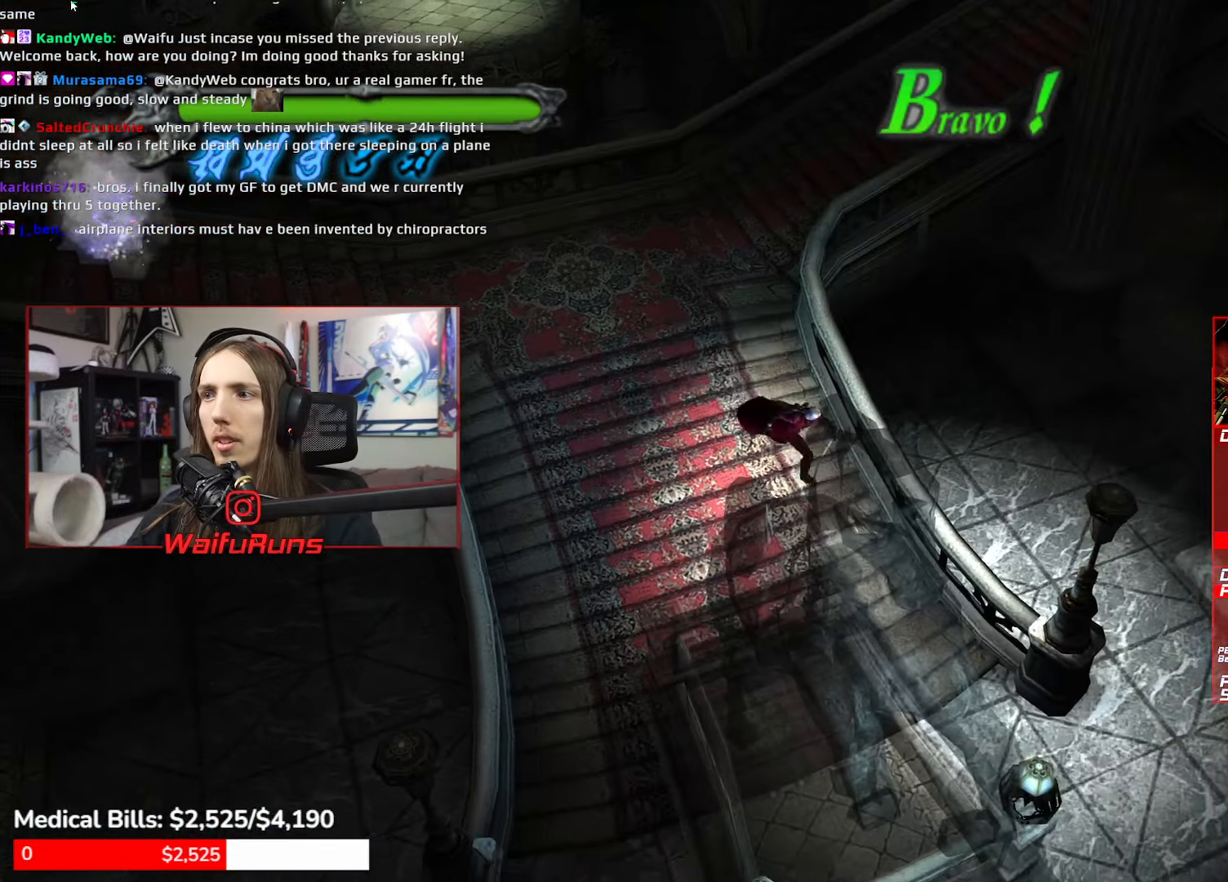
{"dt_ms": 500, "buttons": [], "left_stick": "down-right", "right_stick": "center", "events": []}
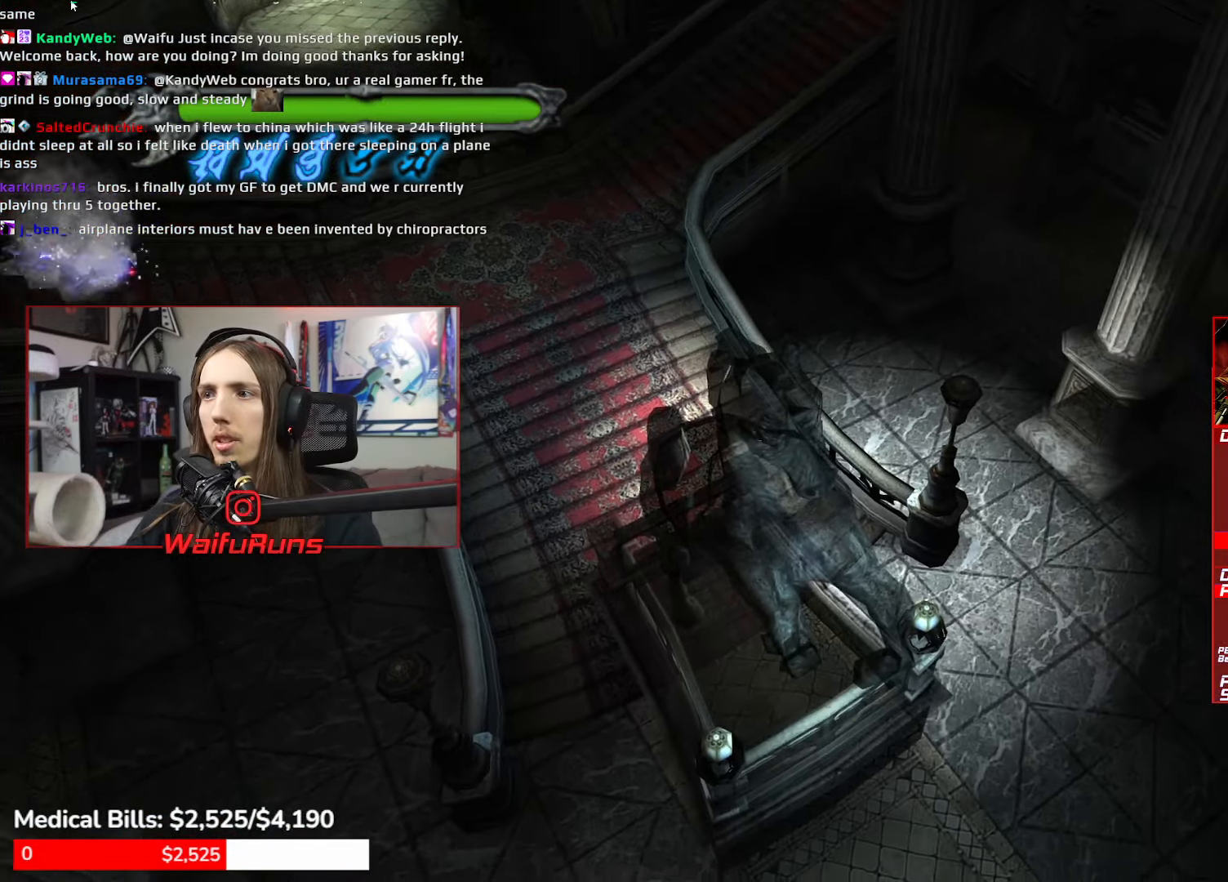
{"dt_ms": 500, "buttons": ["R1"], "left_stick": "down-right", "right_stick": "center", "events": [[183, "R1", "down"], [250, "Y", "down"], [350, "Y", "up"], [400, "Y", "down"], [483, "Y", "up"]]}
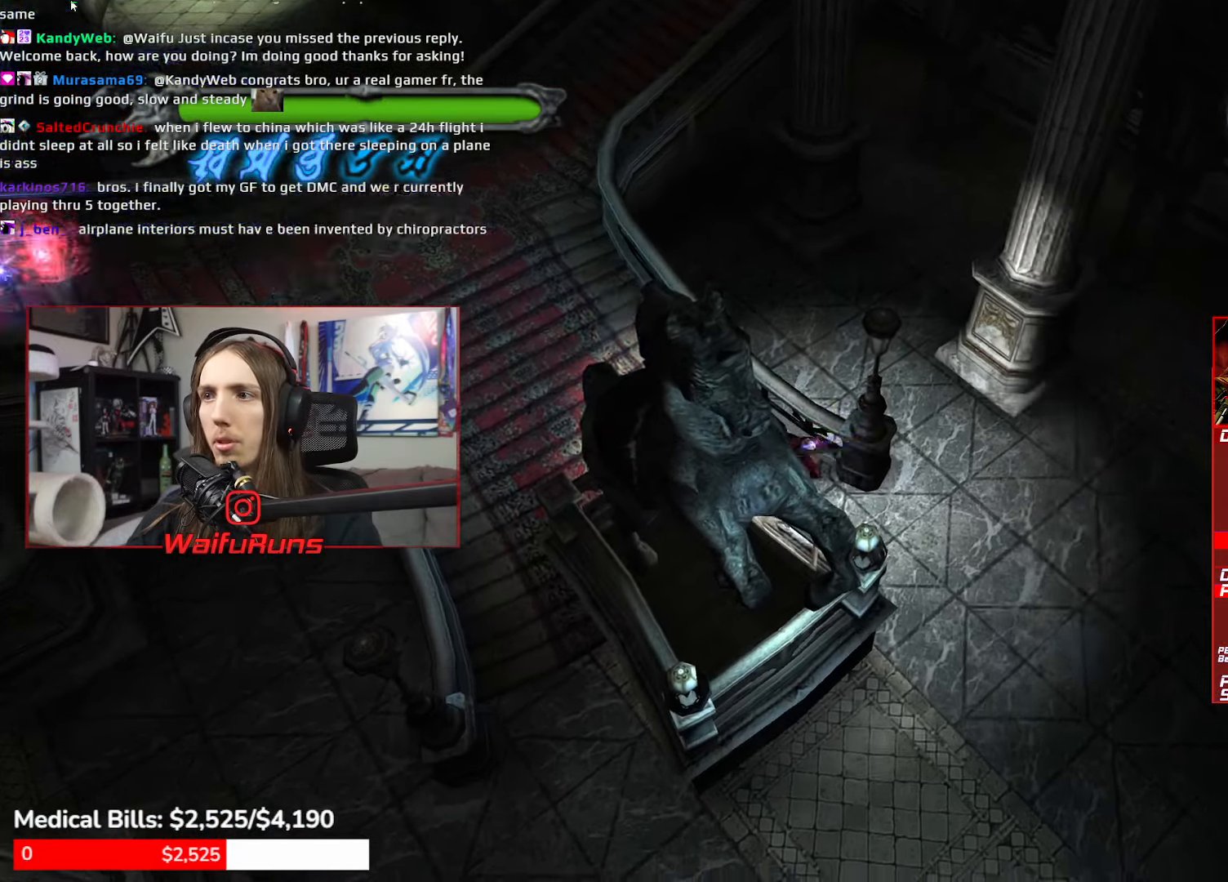
{"dt_ms": 500, "buttons": ["Y", "R1"], "left_stick": "down-right", "right_stick": "center"}
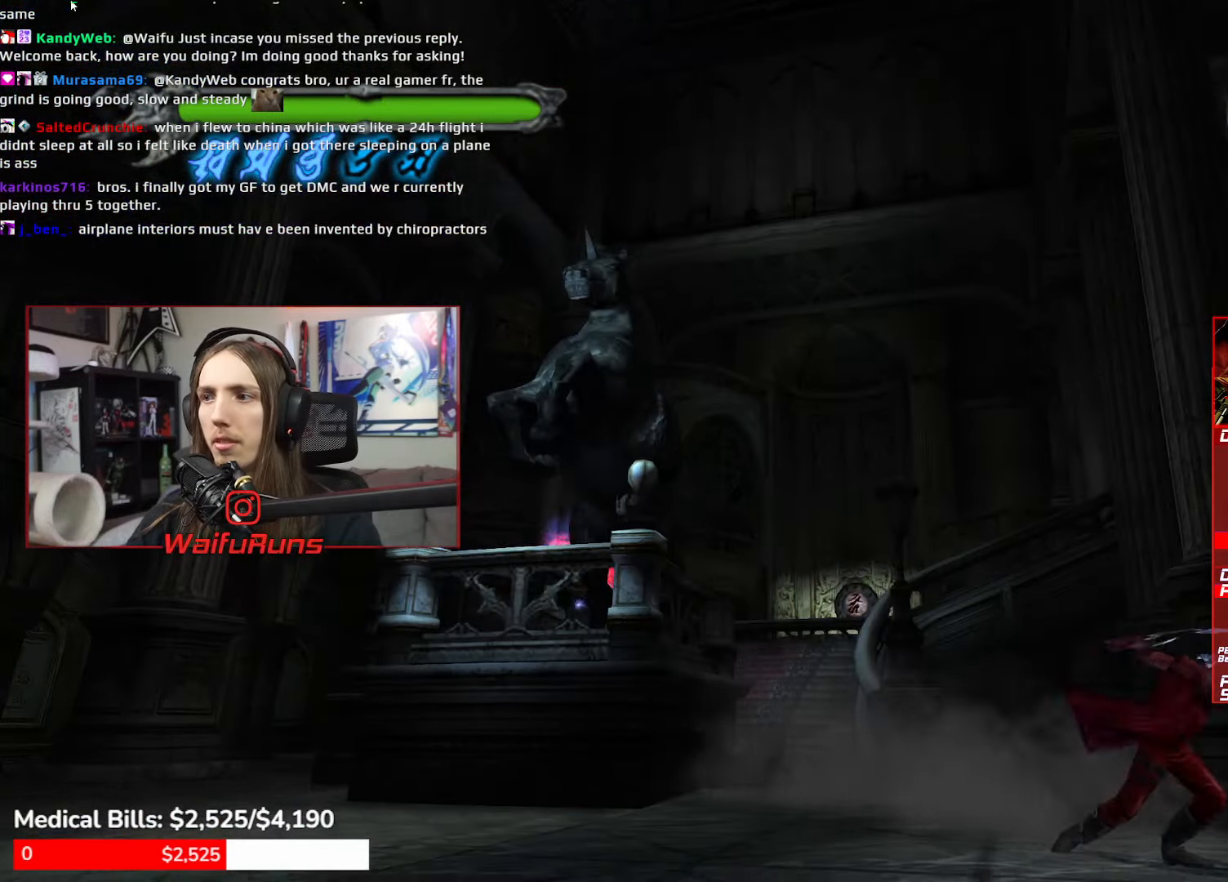
{"dt_ms": 500, "buttons": ["R1"], "left_stick": "down-right", "right_stick": "center", "events": [[67, "Y", "up"], [150, "Y", "down"], [250, "Y", "up"], [333, "Y", "down"], [417, "Y", "up"]]}
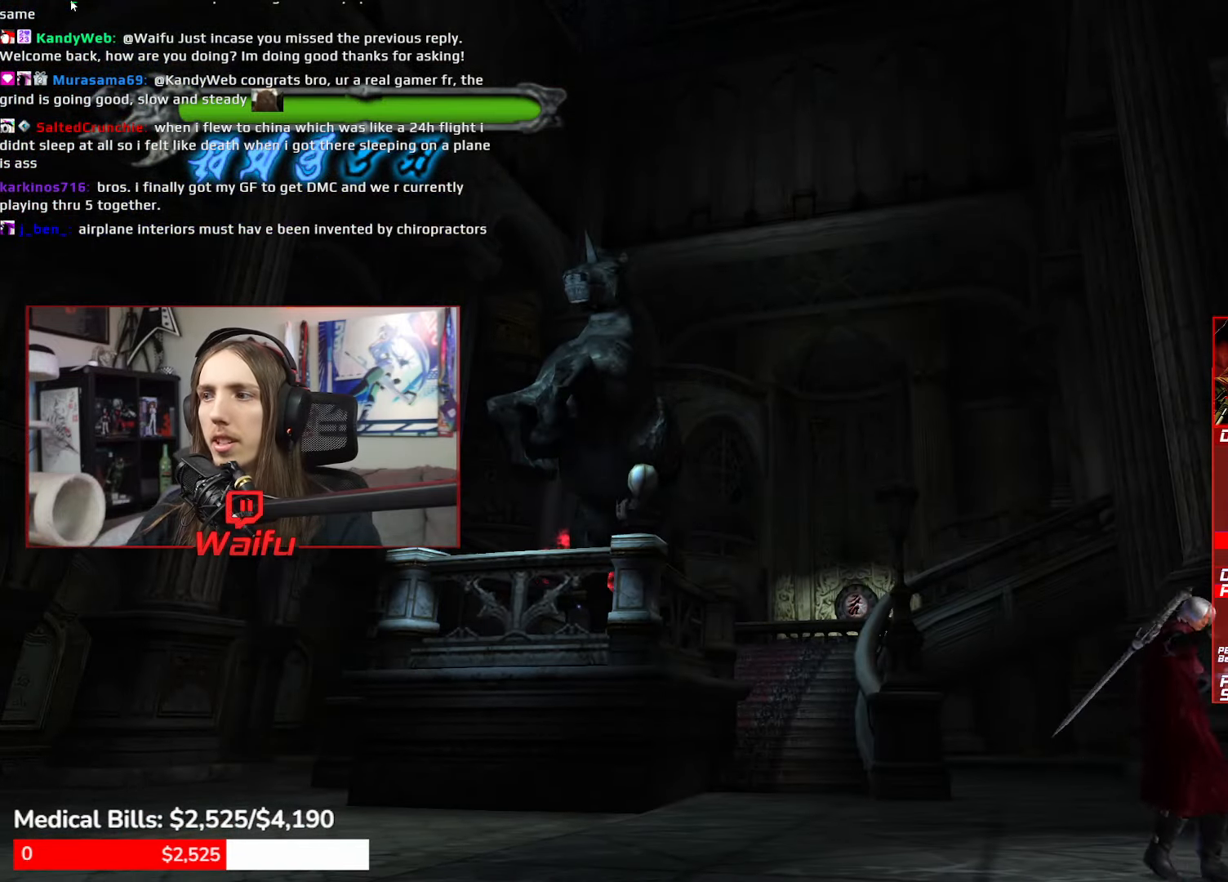
{"dt_ms": 500, "buttons": ["R1"], "left_stick": "down-right", "right_stick": "center", "events": [[33, "Y", "down"], [100, "Y", "up"], [183, "Y", "down"], [267, "Y", "up"], [350, "Y", "down"], [433, "Y", "up"]]}
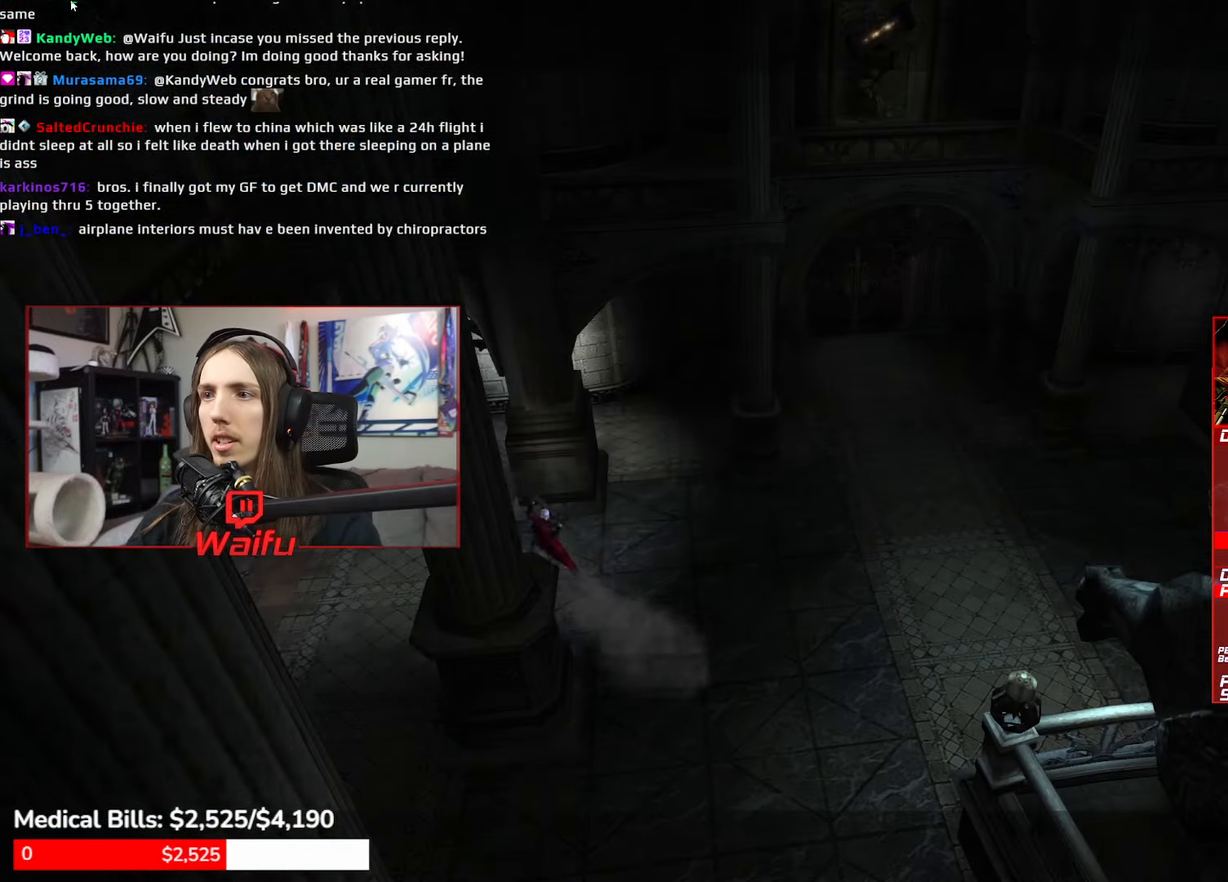
{"dt_ms": 500, "buttons": [], "left_stick": "left", "right_stick": "center", "events": [[17, "Y", "down"], [33, "left_stick", "center"], [100, "Y", "up"], [183, "Y", "down"], [267, "Y", "up"], [317, "R1", "up"], [467, "left_stick", "left"]]}
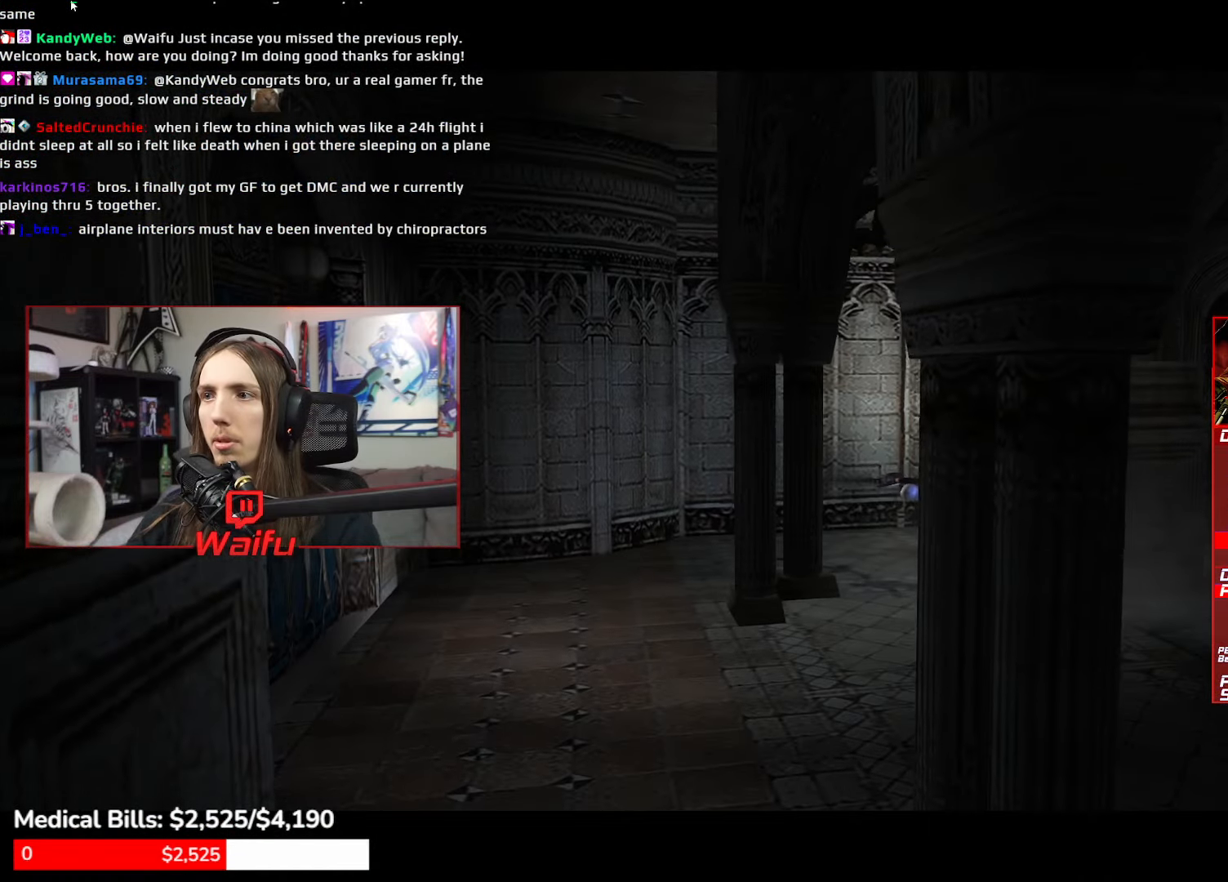
{"dt_ms": 500, "buttons": [], "left_stick": "left", "right_stick": "center", "events": []}
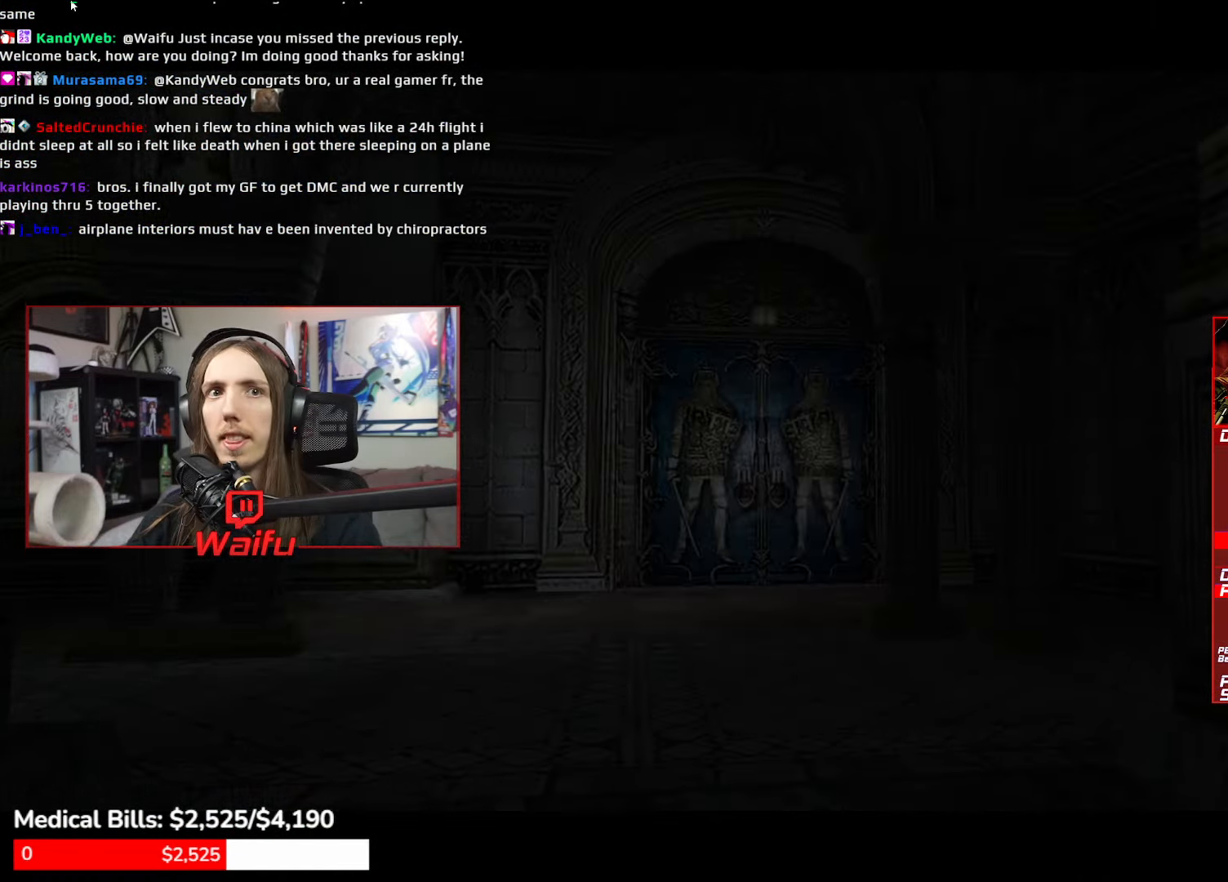
{"dt_ms": 500, "buttons": [], "left_stick": "left", "right_stick": "center", "events": []}
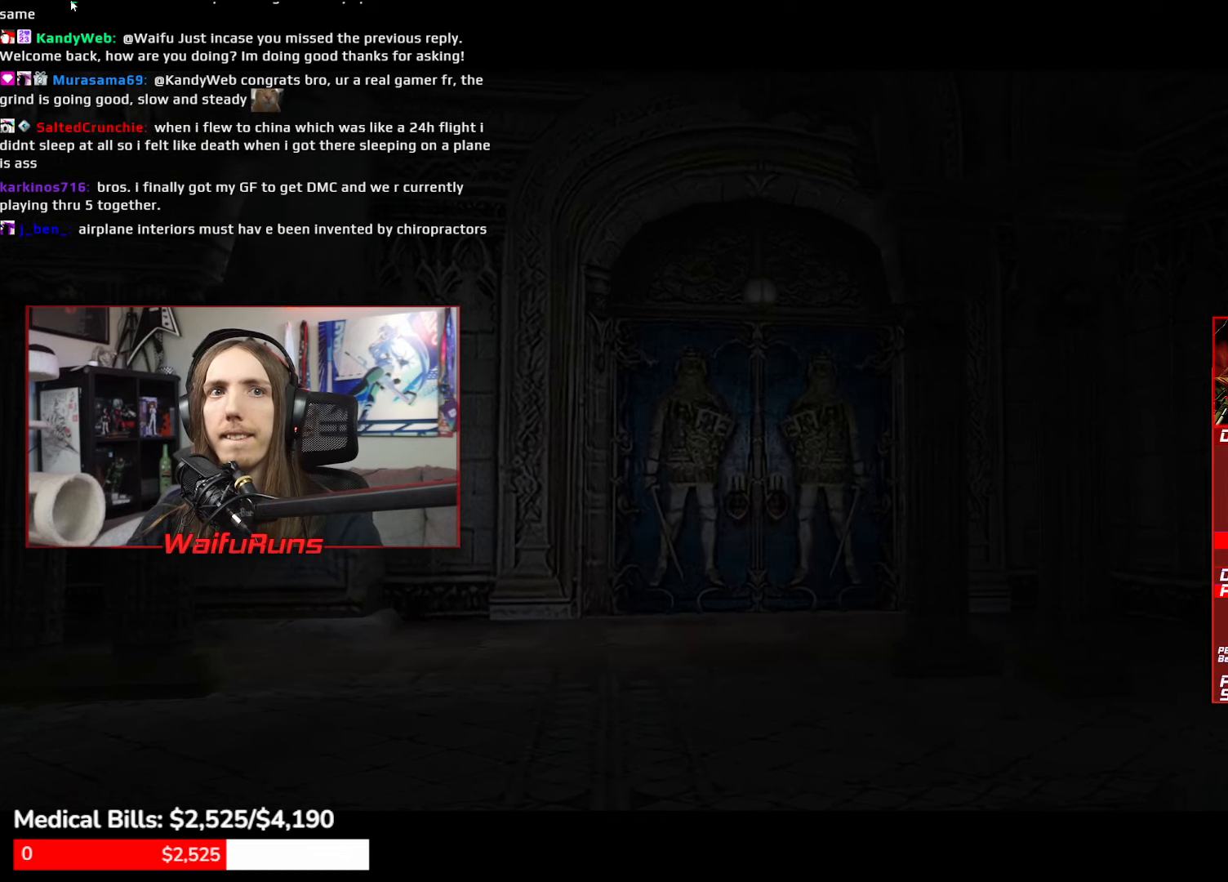
{"dt_ms": 500, "buttons": ["R1"], "left_stick": "left", "right_stick": "center", "events": [[284, "R1", "down"]]}
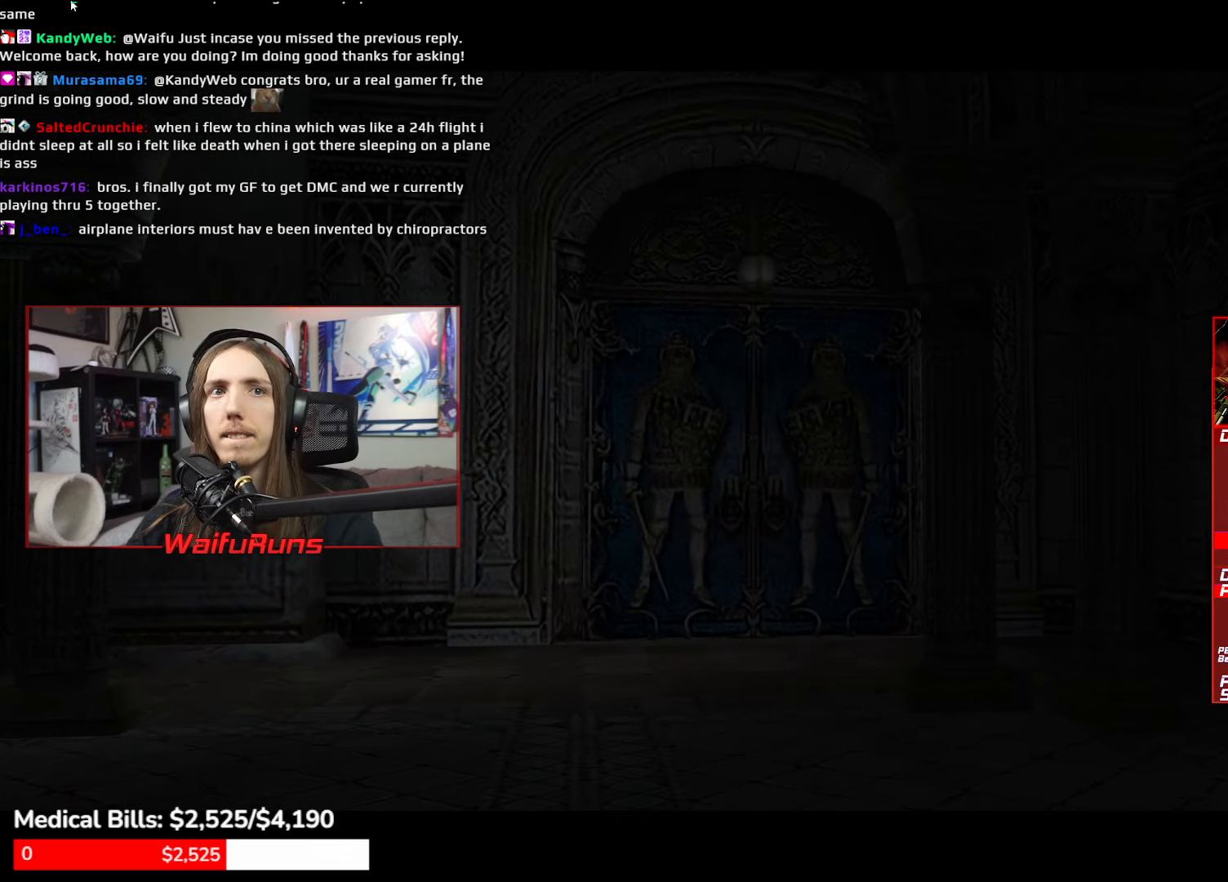
{"dt_ms": 500, "buttons": ["R1"], "left_stick": "left", "right_stick": "center", "events": []}
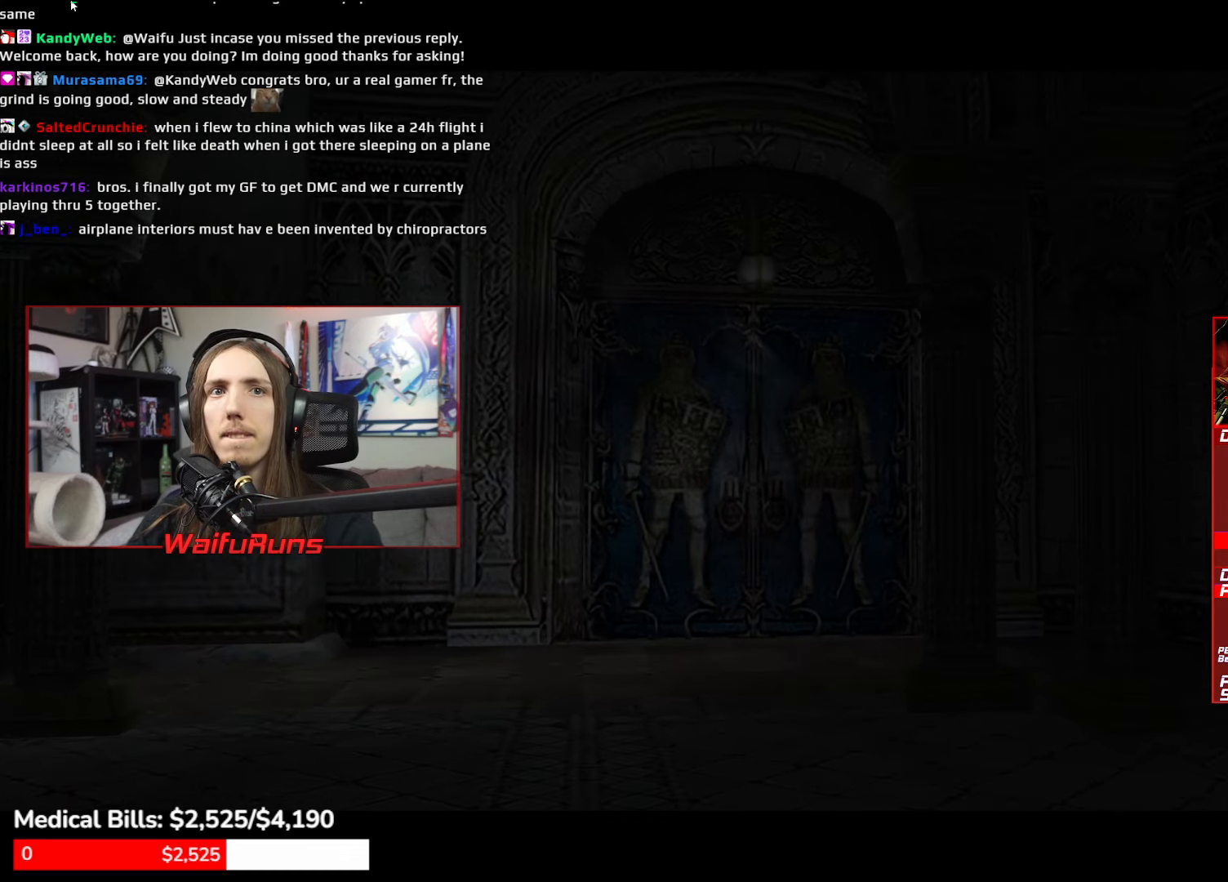
{"dt_ms": 500, "buttons": ["R1"], "left_stick": "left", "right_stick": "center", "events": []}
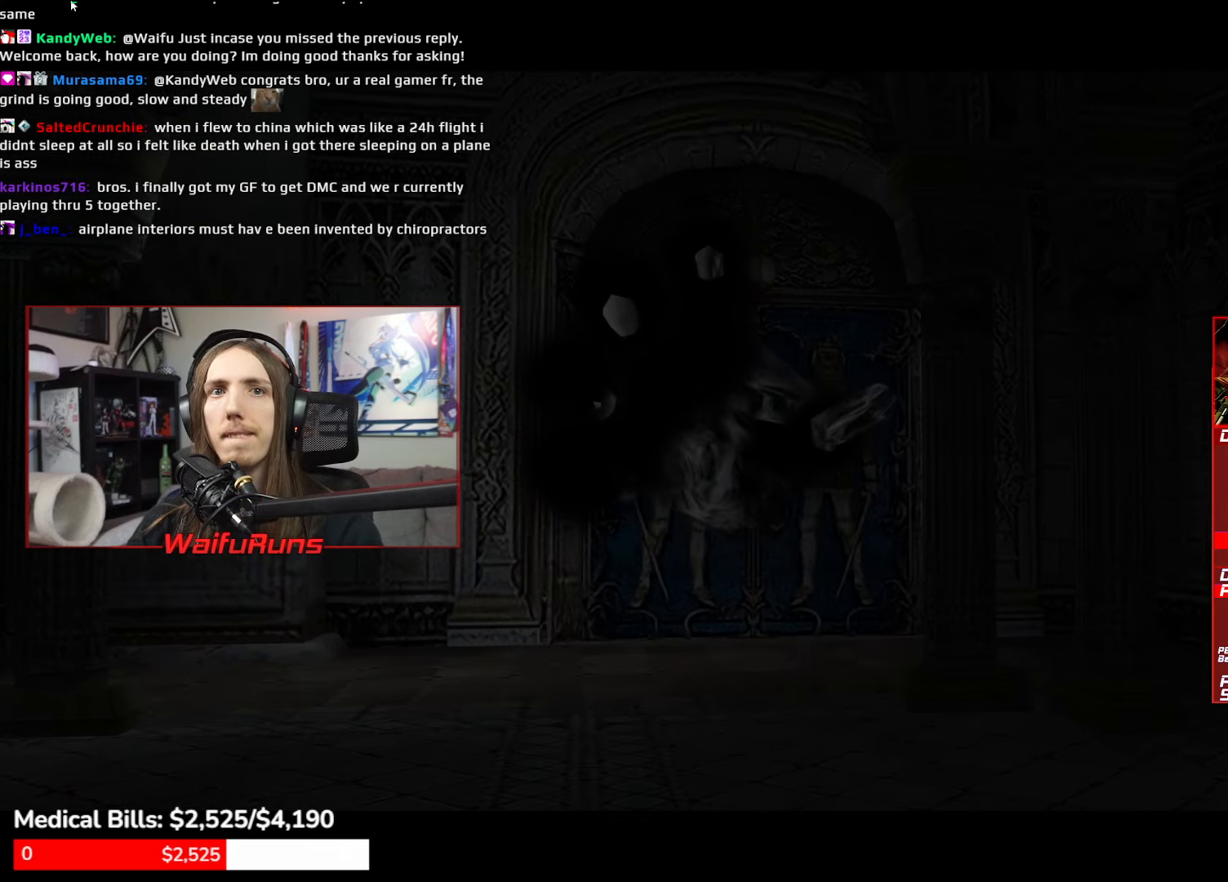
{"dt_ms": 500, "buttons": ["R1"], "left_stick": "left", "right_stick": "center", "events": []}
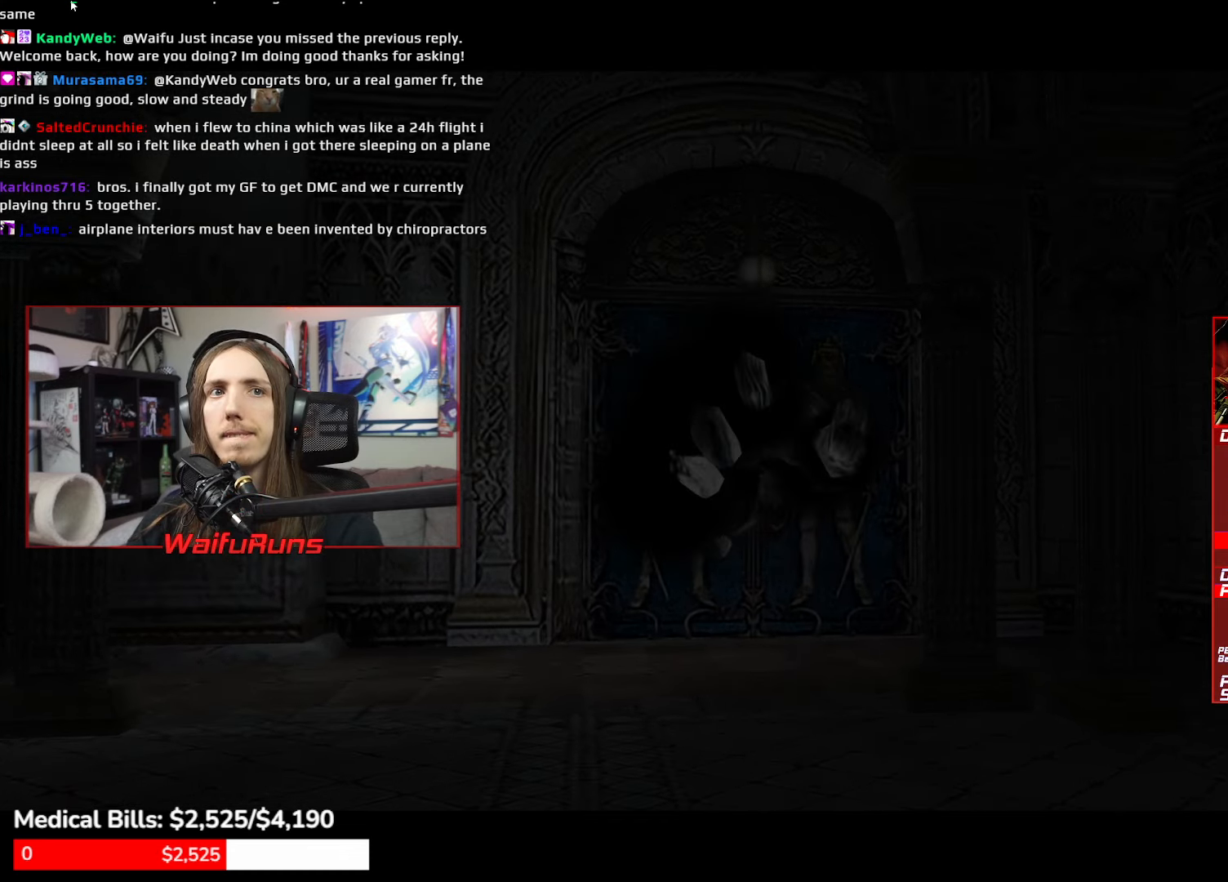
{"dt_ms": 500, "buttons": ["R1"], "left_stick": "left", "right_stick": "center", "events": []}